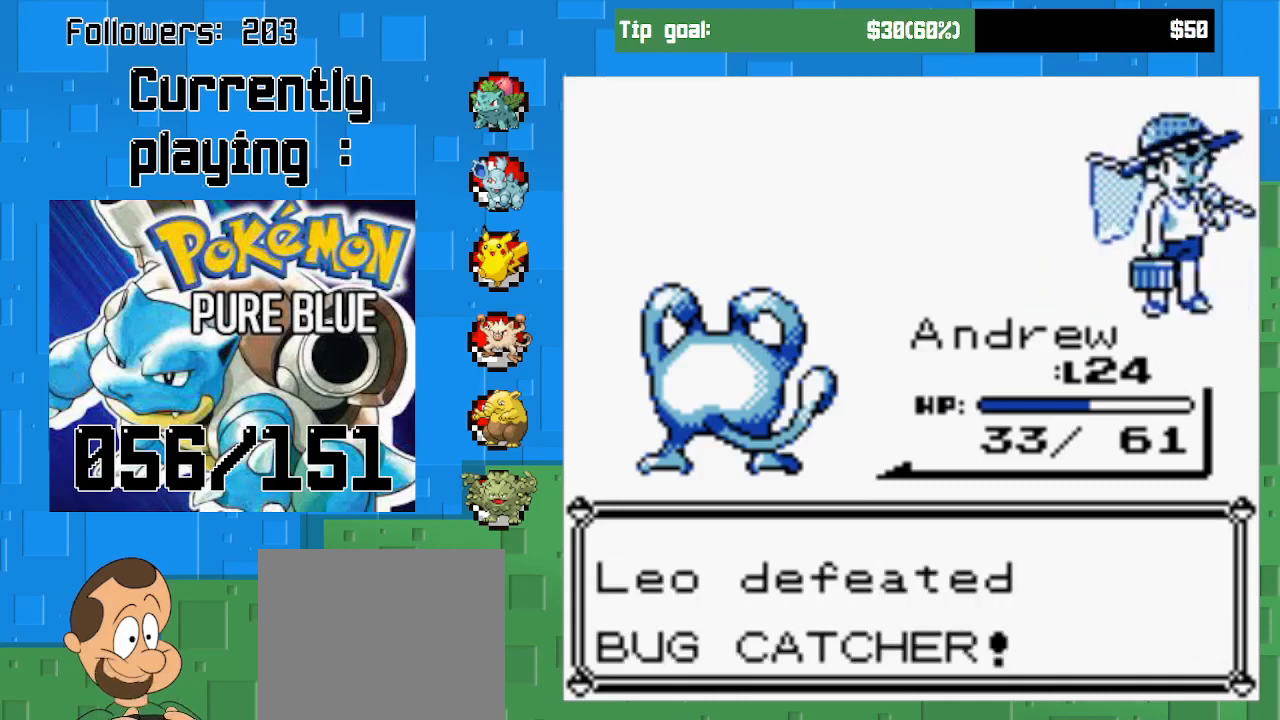
Gameplay with a controller (PlayStation layout); each line is a JSON object with the inputs held at the frame after it. "events" lists button and stick changes between this image and that frame as [ms after this image, input, new state], when the widget could be followed in between. Not read: L3 R3.
{"buttons": [], "left_stick": "center", "right_stick": "center", "events": []}
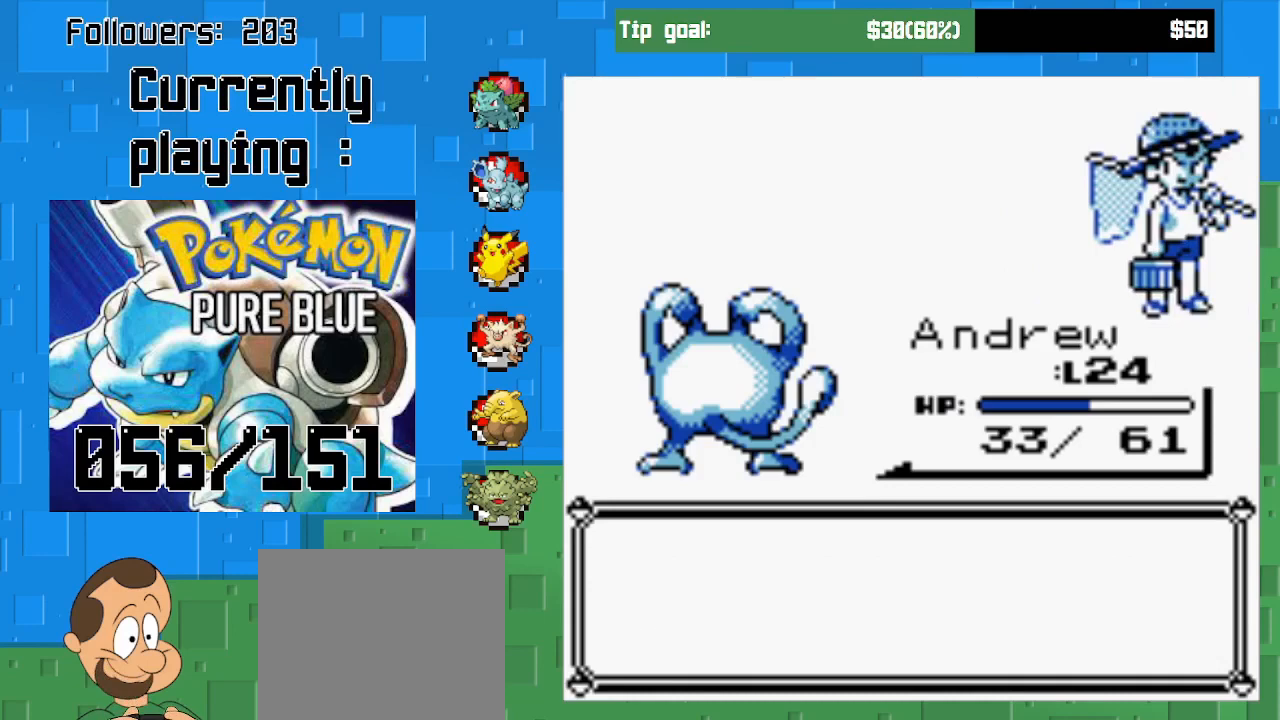
{"buttons": [], "left_stick": "center", "right_stick": "center", "events": []}
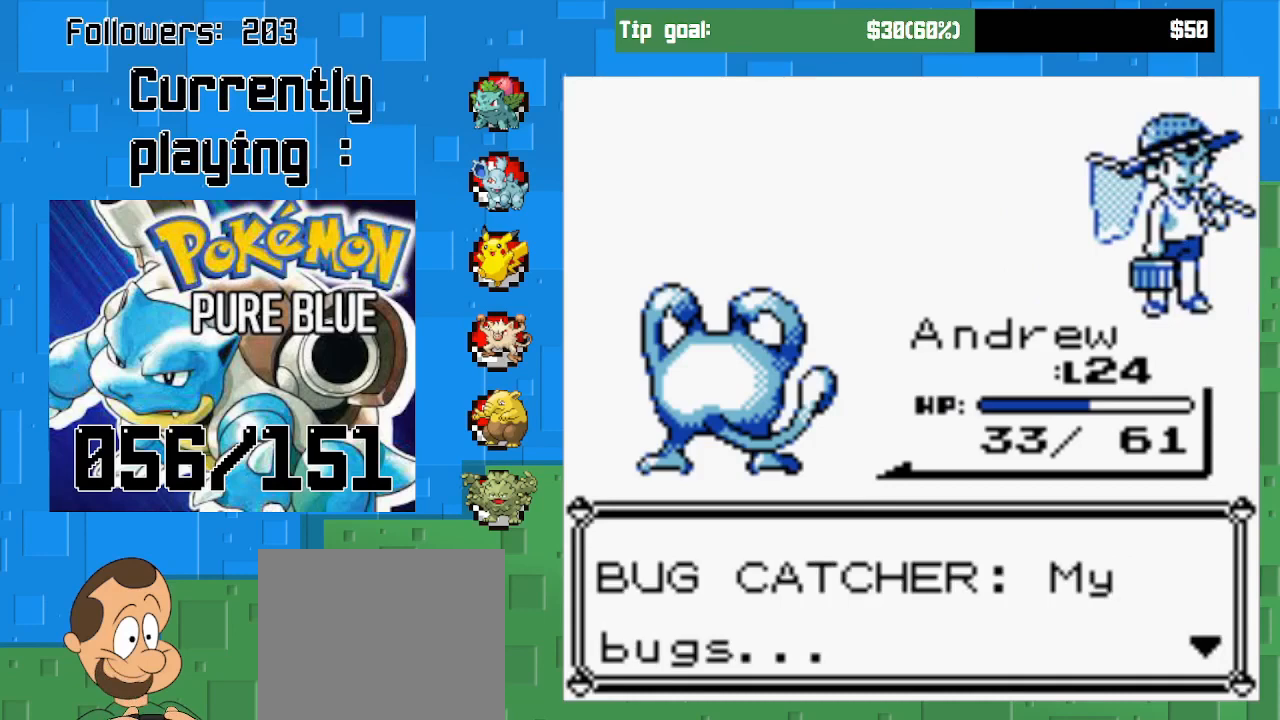
{"buttons": [], "left_stick": "center", "right_stick": "center", "events": []}
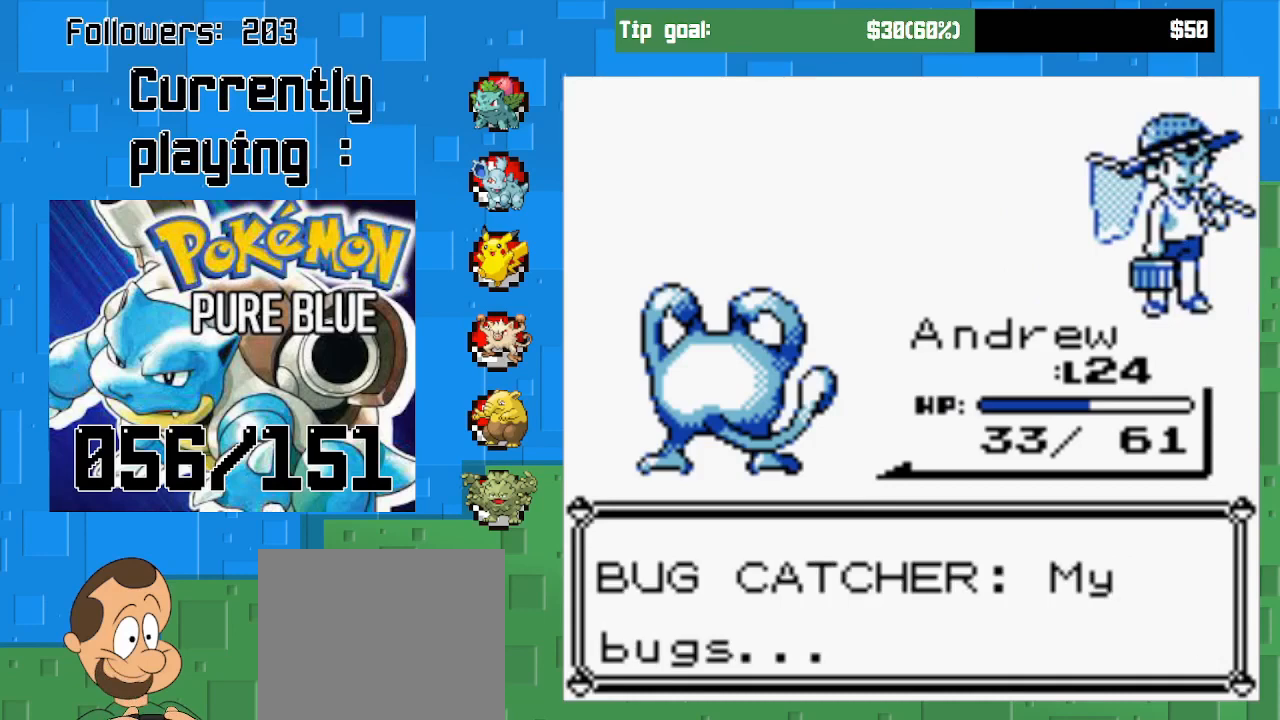
{"buttons": ["CIRCLE"], "left_stick": "center", "right_stick": "center", "events": [[367, "CIRCLE", "down"]]}
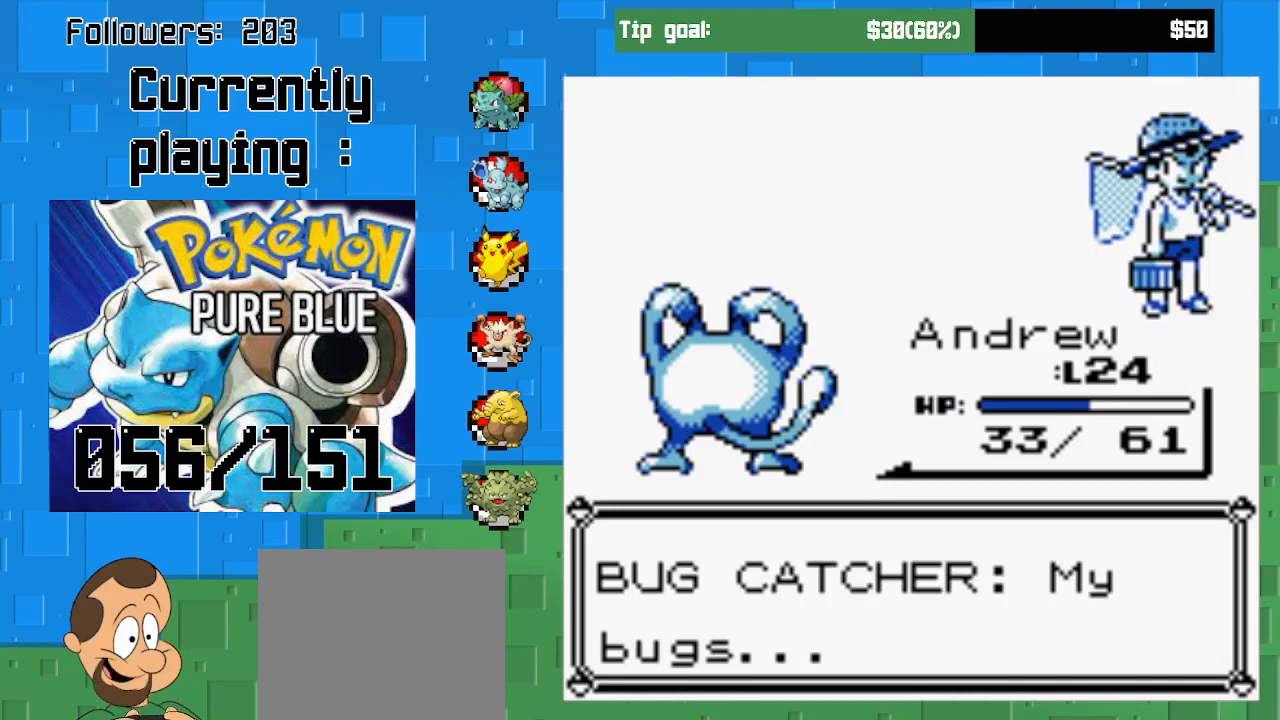
{"buttons": [], "left_stick": "center", "right_stick": "center", "events": [[67, "CIRCLE", "up"]]}
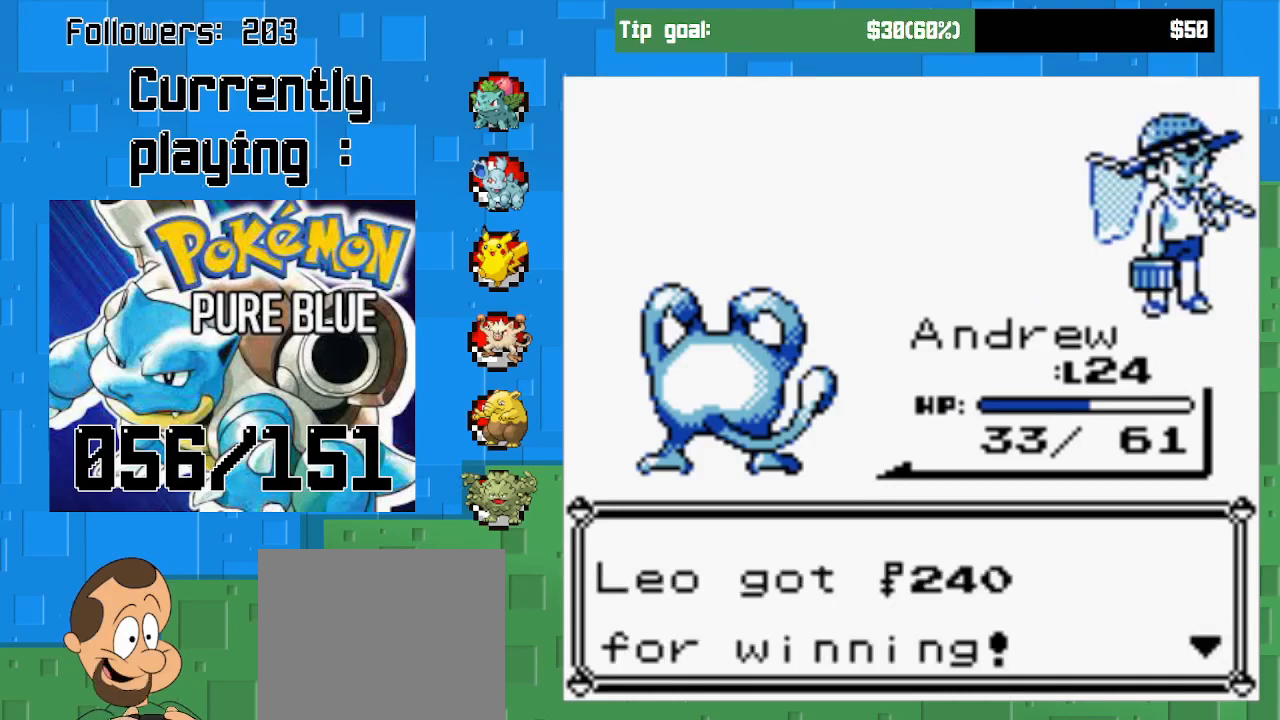
{"buttons": [], "left_stick": "center", "right_stick": "center", "events": [[100, "CIRCLE", "down"], [300, "CIRCLE", "up"]]}
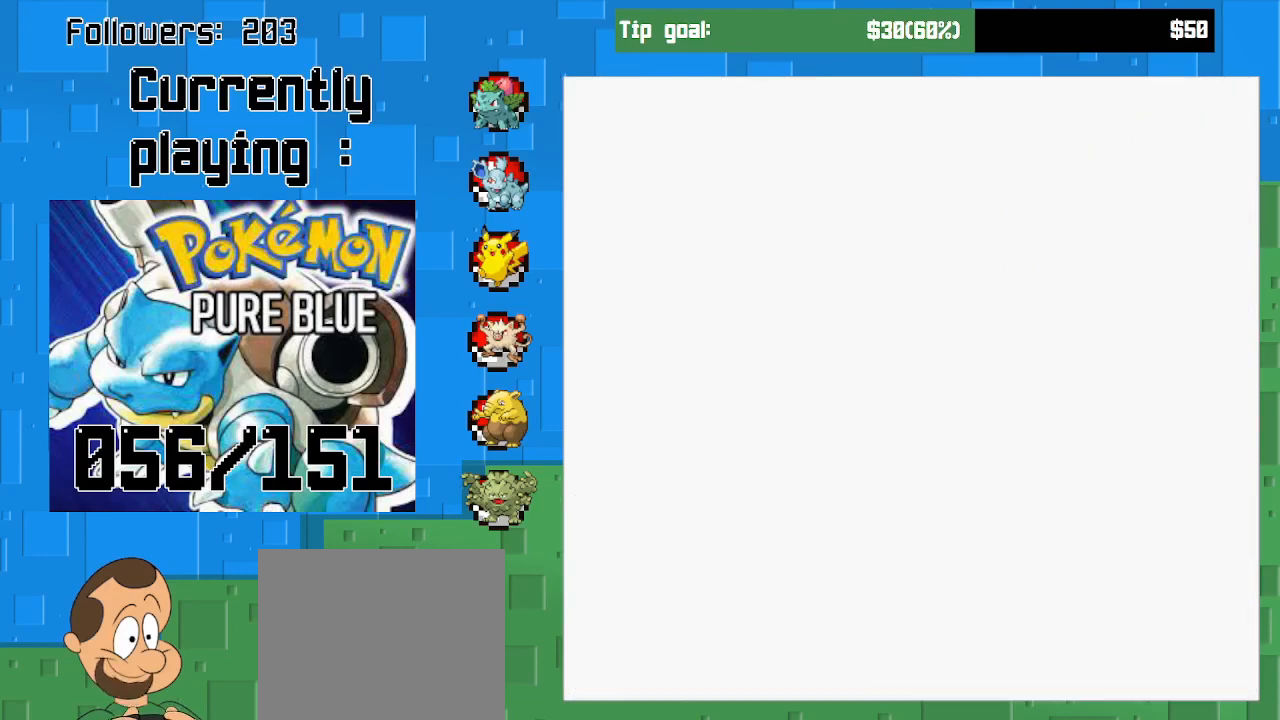
{"buttons": ["CROSS"], "left_stick": "center", "right_stick": "center", "events": [[133, "CROSS", "down"]]}
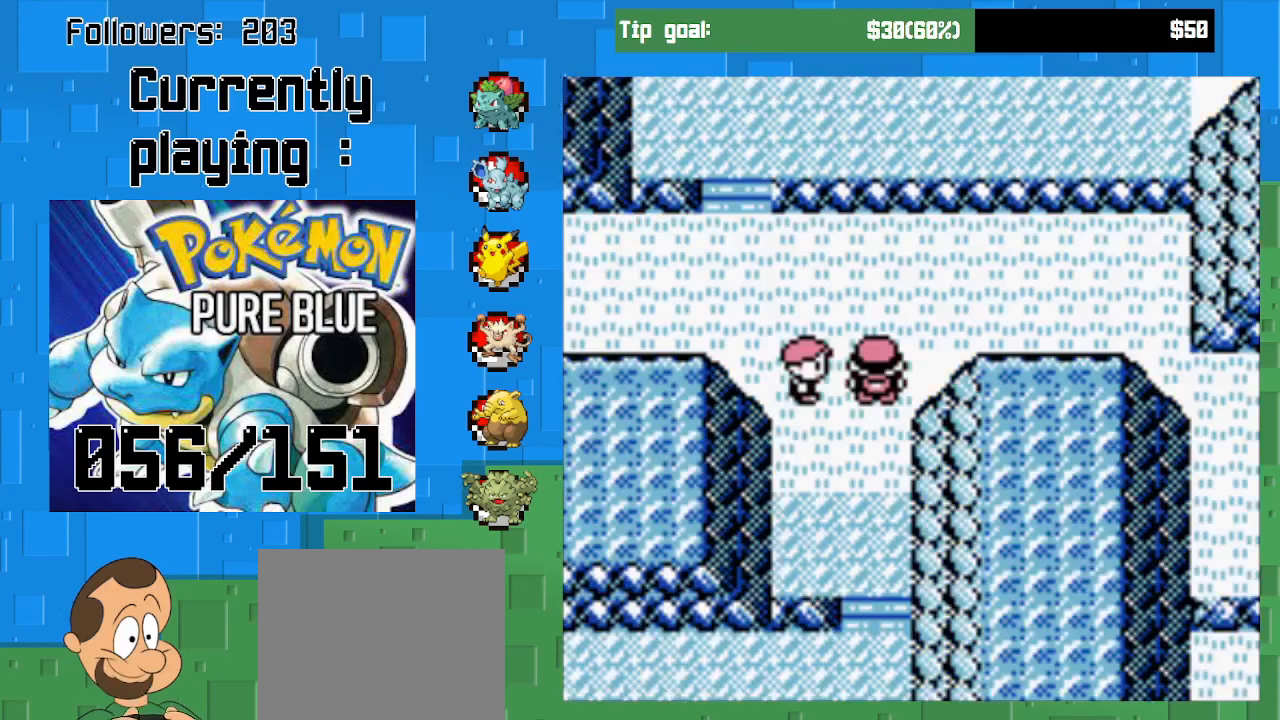
{"buttons": ["CROSS", "DPAD_RIGHT"], "left_stick": "center", "right_stick": "center", "events": [[100, "DPAD_UP", "down"], [267, "DPAD_UP", "up"], [433, "DPAD_RIGHT", "down"]]}
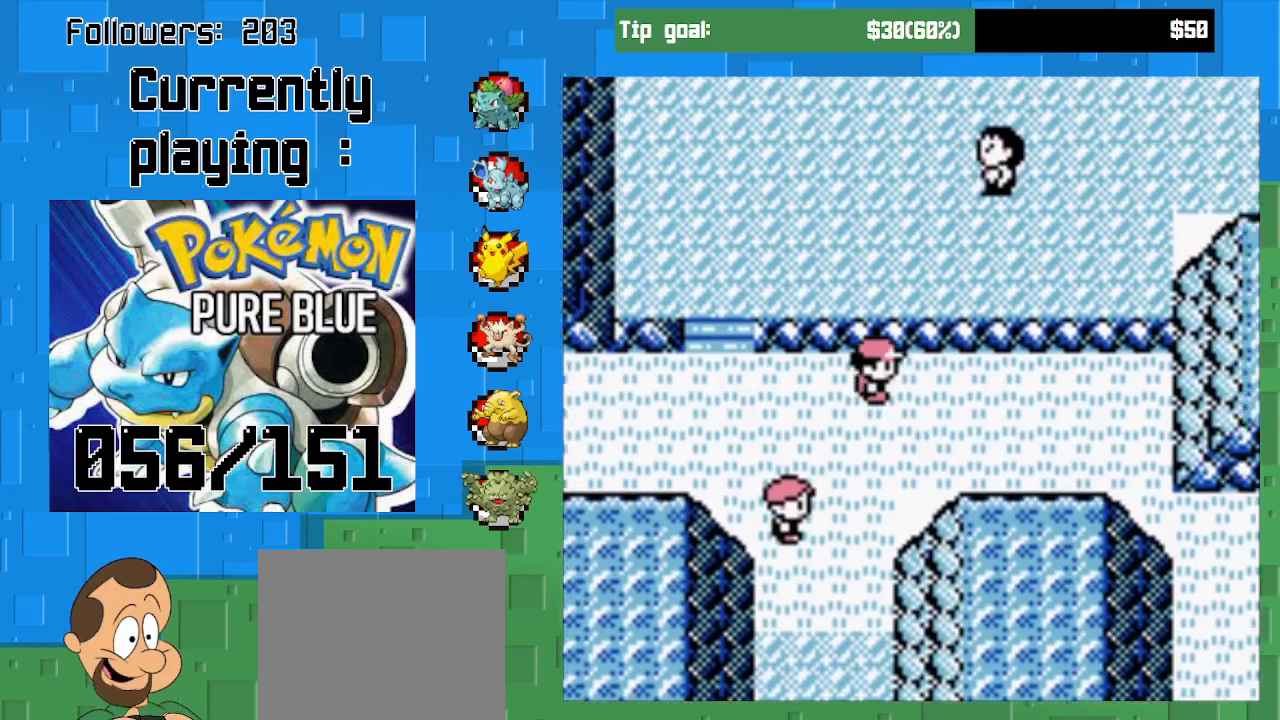
{"buttons": ["CROSS", "DPAD_RIGHT"], "left_stick": "center", "right_stick": "center", "events": []}
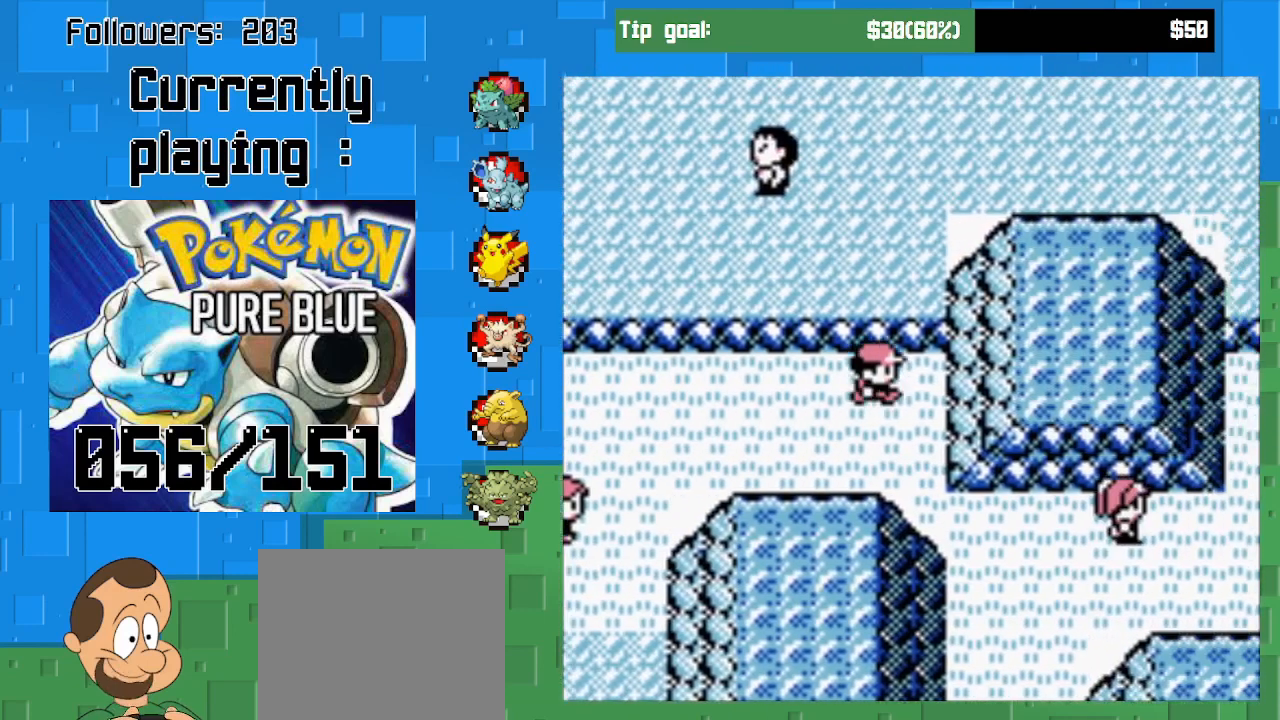
{"buttons": ["CROSS", "DPAD_LEFT"], "left_stick": "center", "right_stick": "center", "events": [[33, "DPAD_RIGHT", "up"], [67, "DPAD_DOWN", "down"], [300, "DPAD_DOWN", "up"], [433, "DPAD_LEFT", "down"]]}
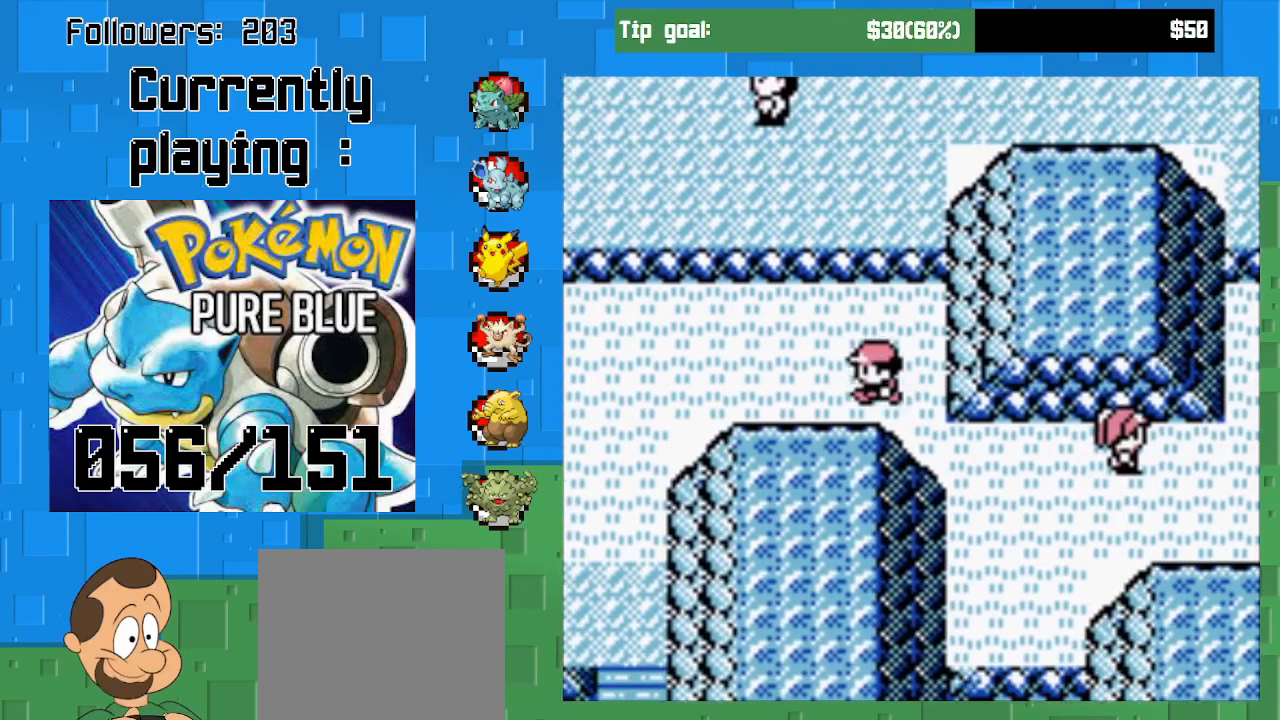
{"buttons": ["CROSS", "DPAD_LEFT"], "left_stick": "center", "right_stick": "center", "events": []}
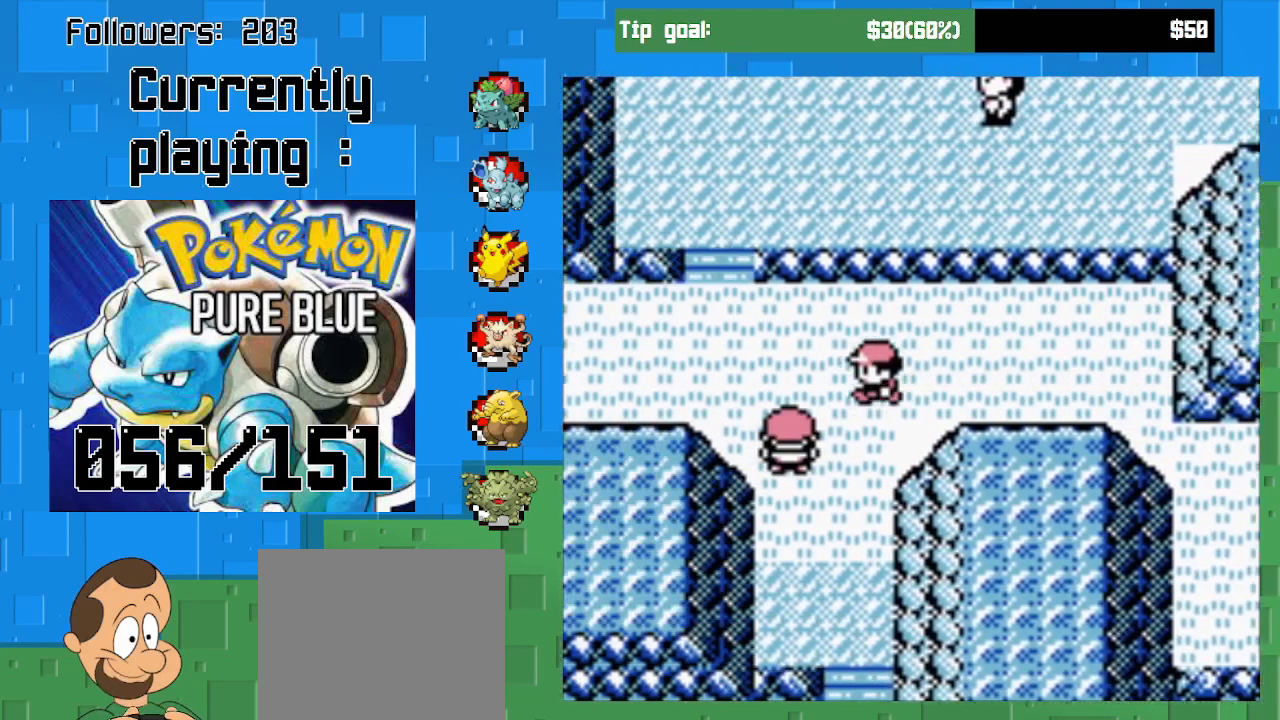
{"buttons": ["CROSS", "DPAD_LEFT"], "left_stick": "center", "right_stick": "center", "events": []}
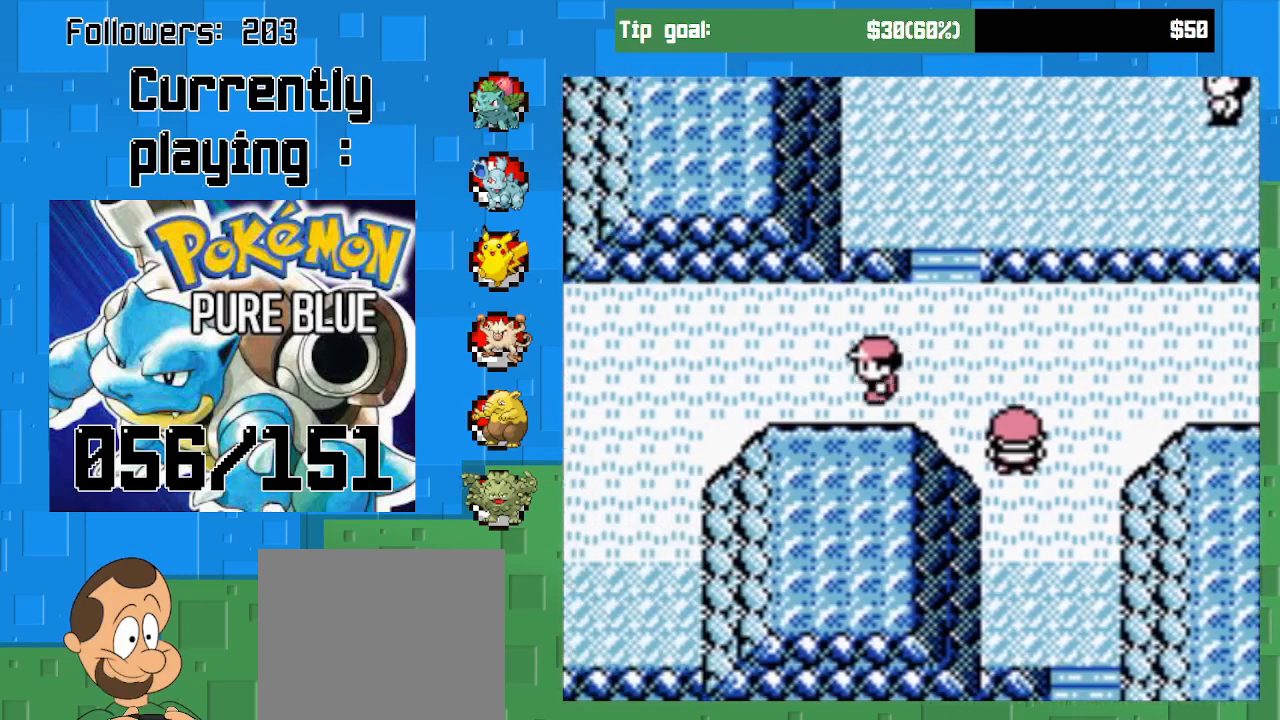
{"buttons": ["CROSS"], "left_stick": "center", "right_stick": "center", "events": [[367, "DPAD_LEFT", "up"]]}
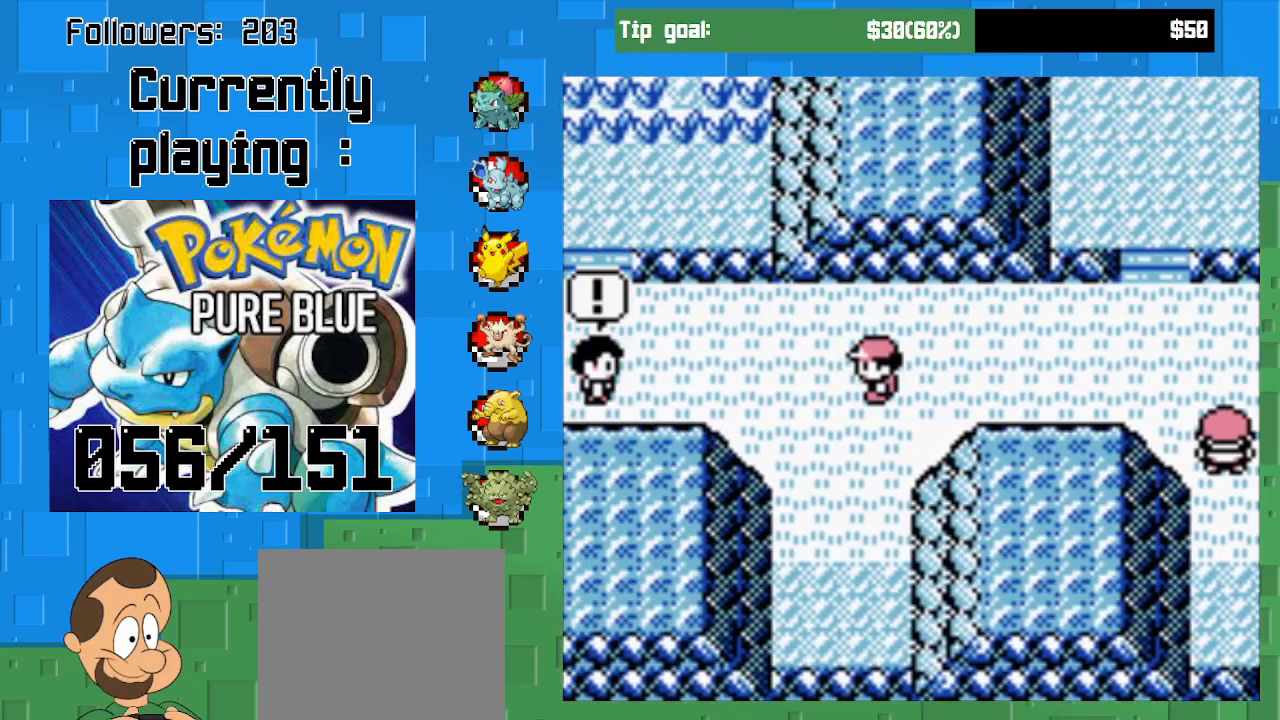
{"buttons": ["CROSS"], "left_stick": "center", "right_stick": "center", "events": [[167, "DPAD_LEFT", "down"], [333, "DPAD_LEFT", "up"]]}
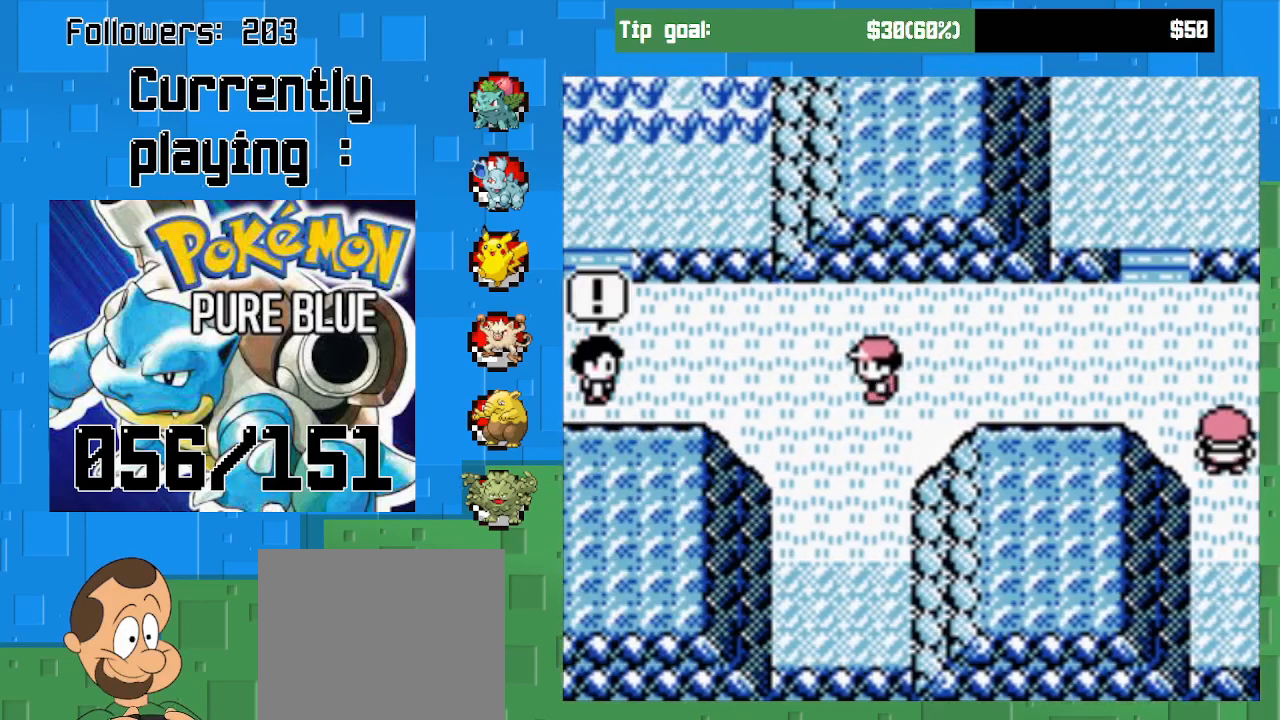
{"buttons": ["CROSS"], "left_stick": "center", "right_stick": "center", "events": []}
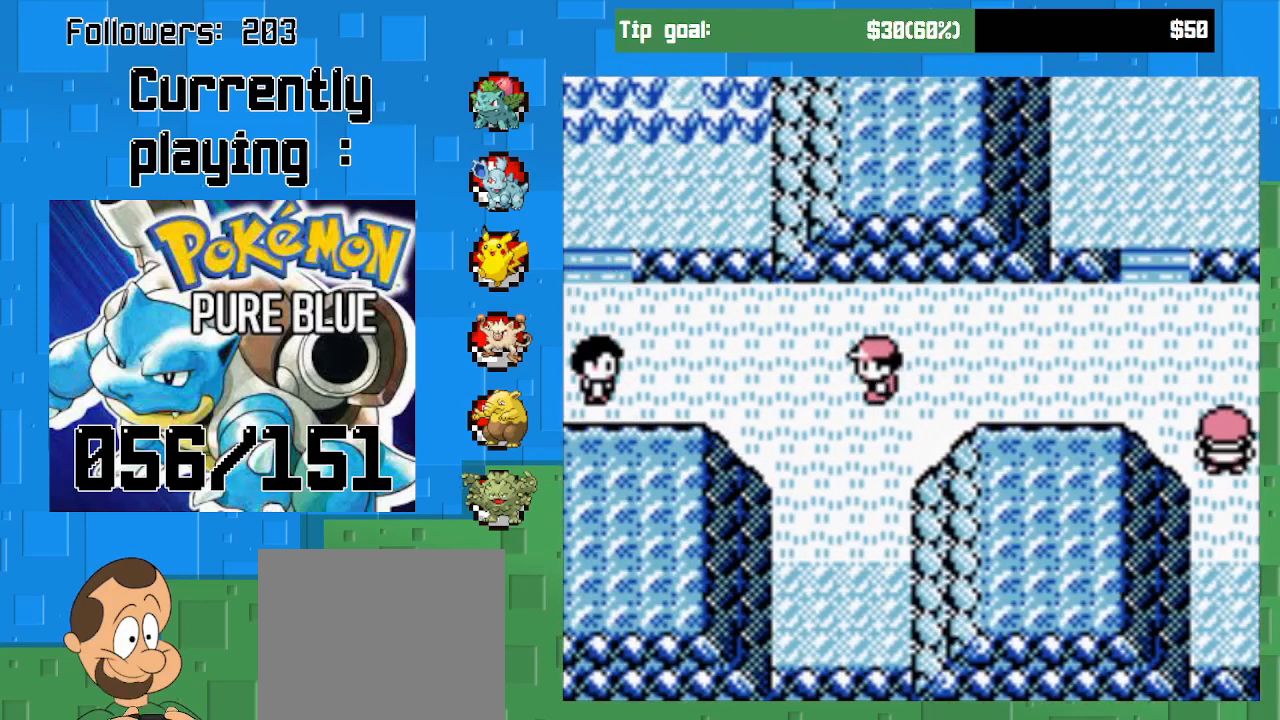
{"buttons": ["CROSS"], "left_stick": "center", "right_stick": "center", "events": []}
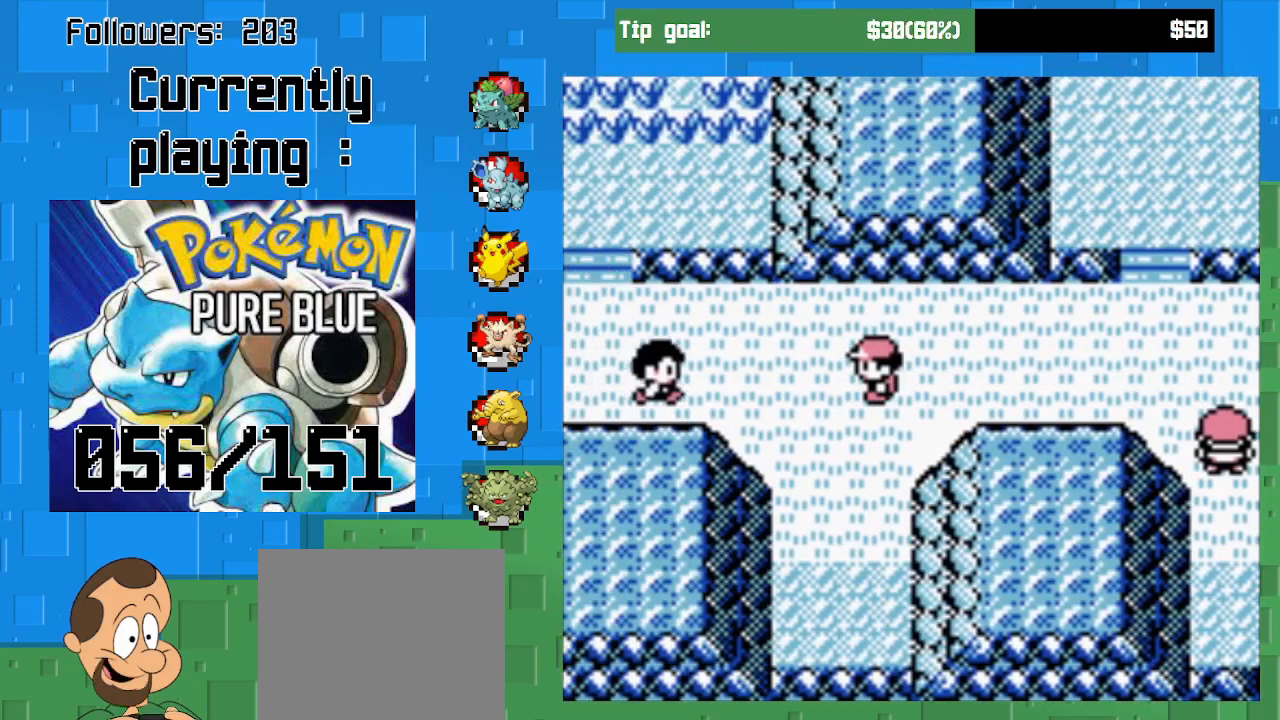
{"buttons": ["CROSS"], "left_stick": "center", "right_stick": "center", "events": []}
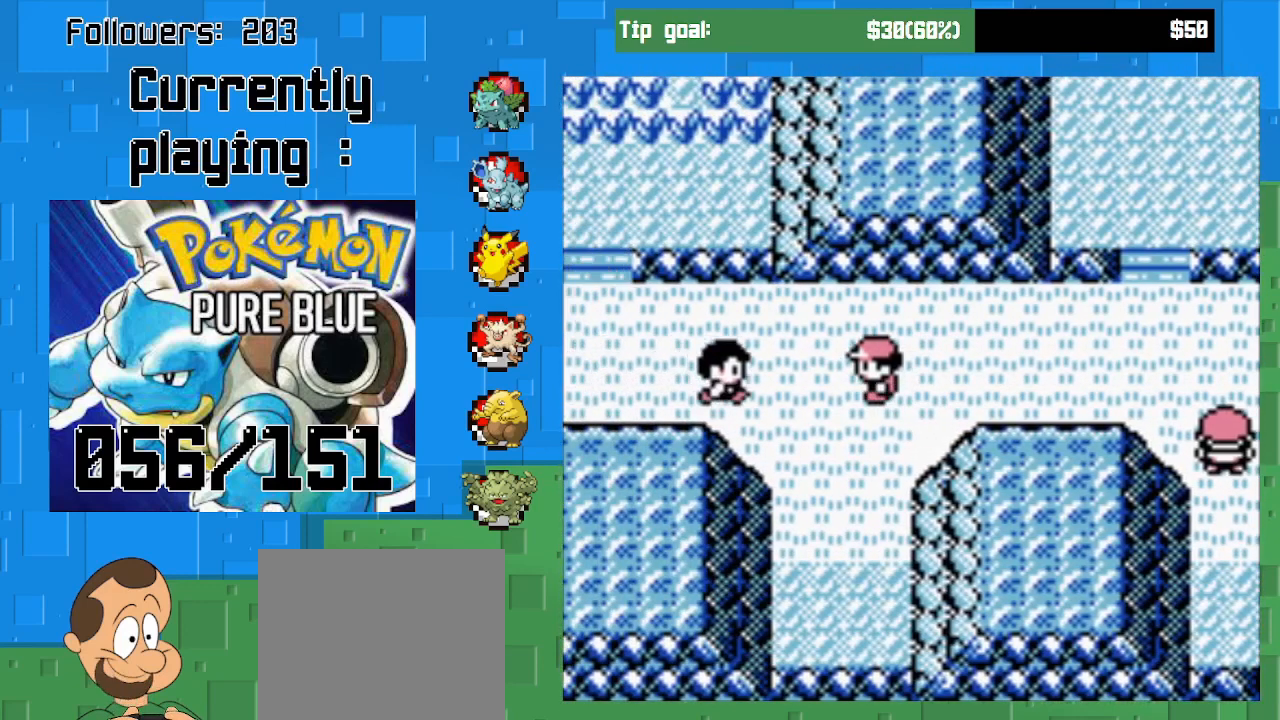
{"buttons": ["CROSS"], "left_stick": "center", "right_stick": "center", "events": []}
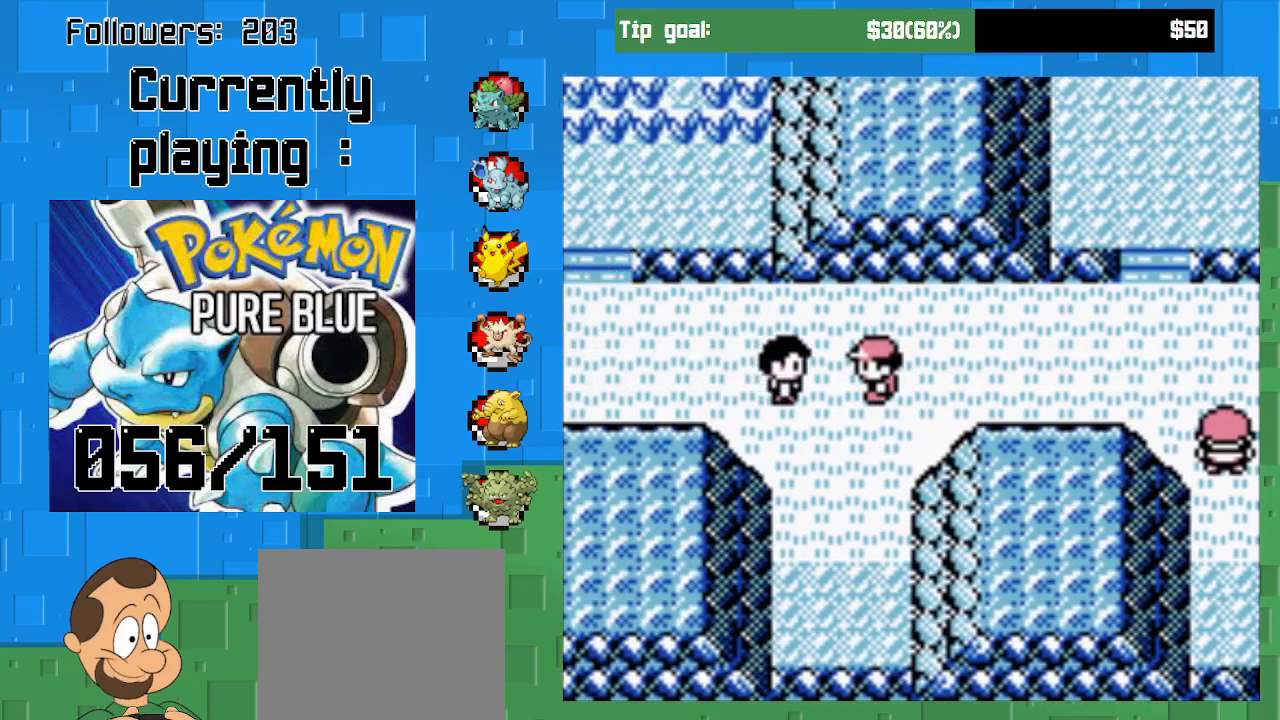
{"buttons": [], "left_stick": "center", "right_stick": "center", "events": [[367, "CROSS", "up"]]}
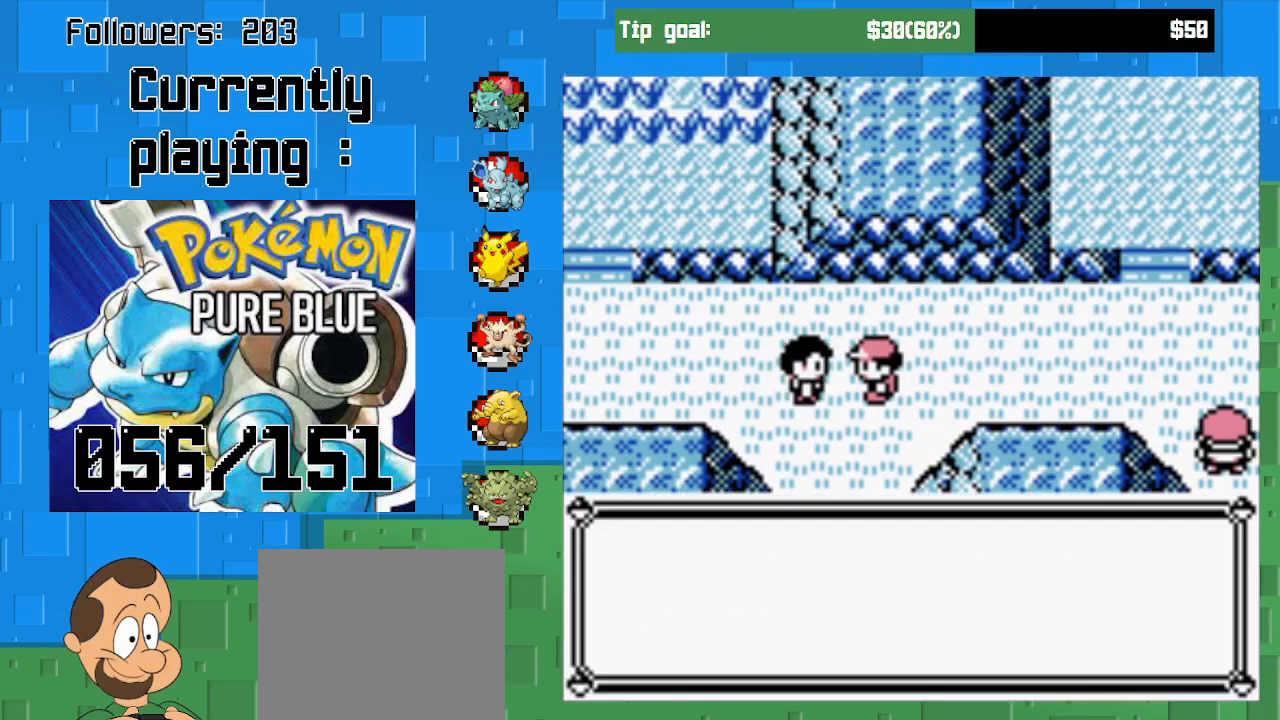
{"buttons": [], "left_stick": "center", "right_stick": "center", "events": []}
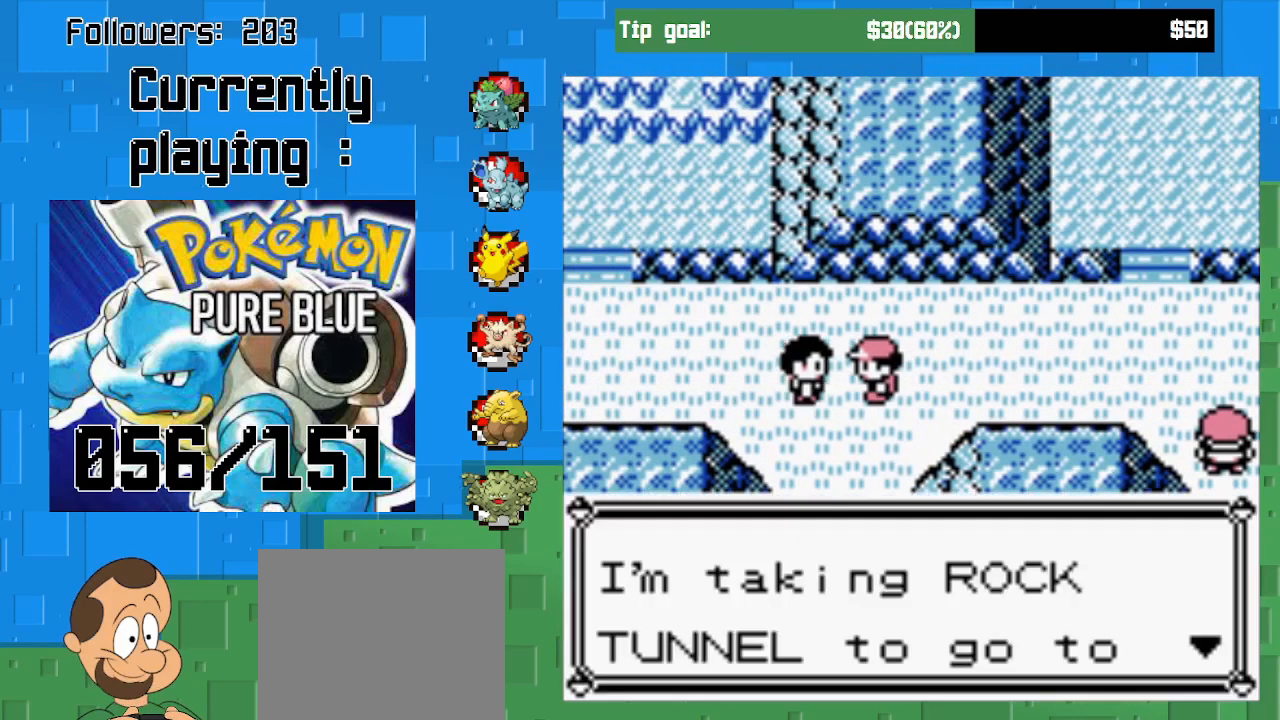
{"buttons": [], "left_stick": "center", "right_stick": "center", "events": []}
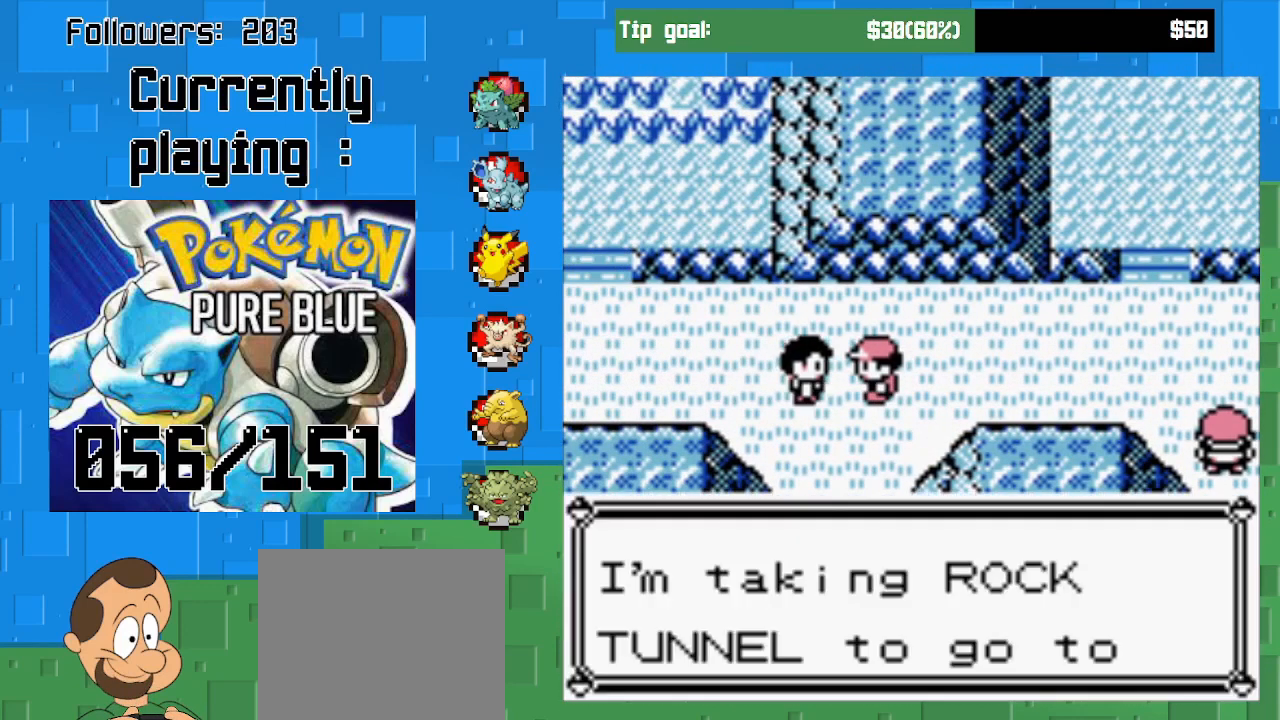
{"buttons": [], "left_stick": "center", "right_stick": "center", "events": []}
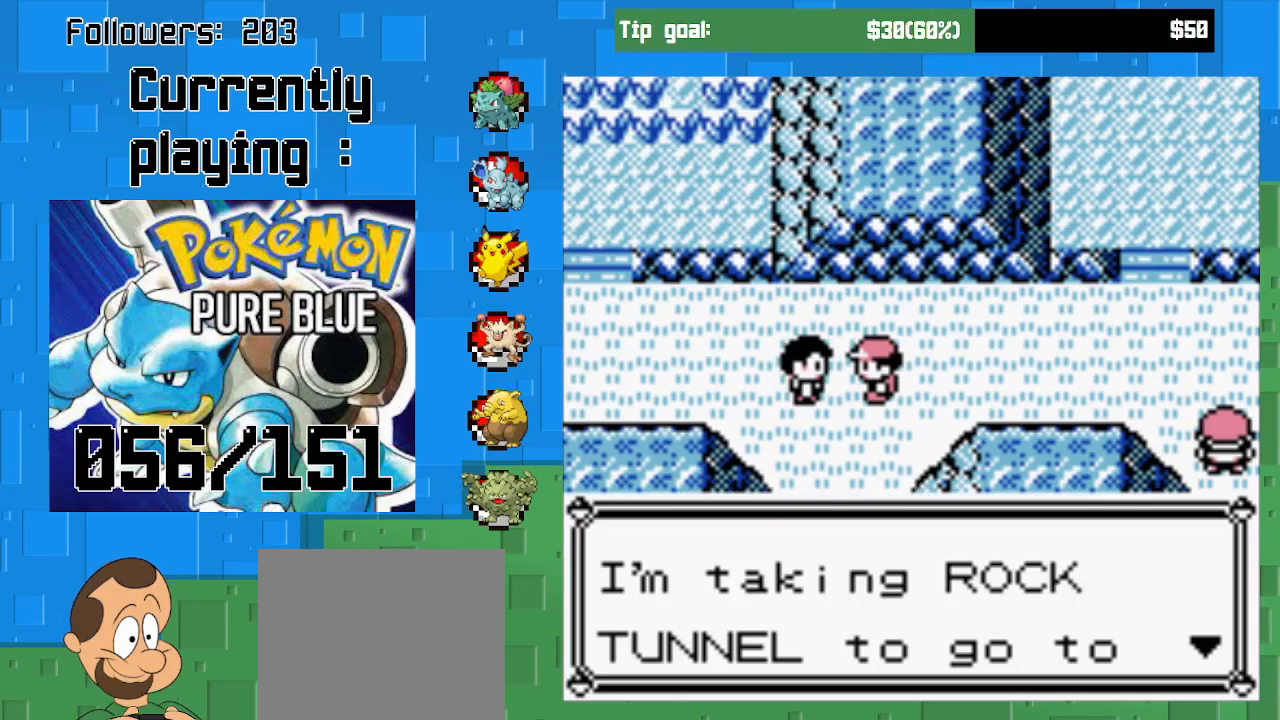
{"buttons": [], "left_stick": "center", "right_stick": "center", "events": []}
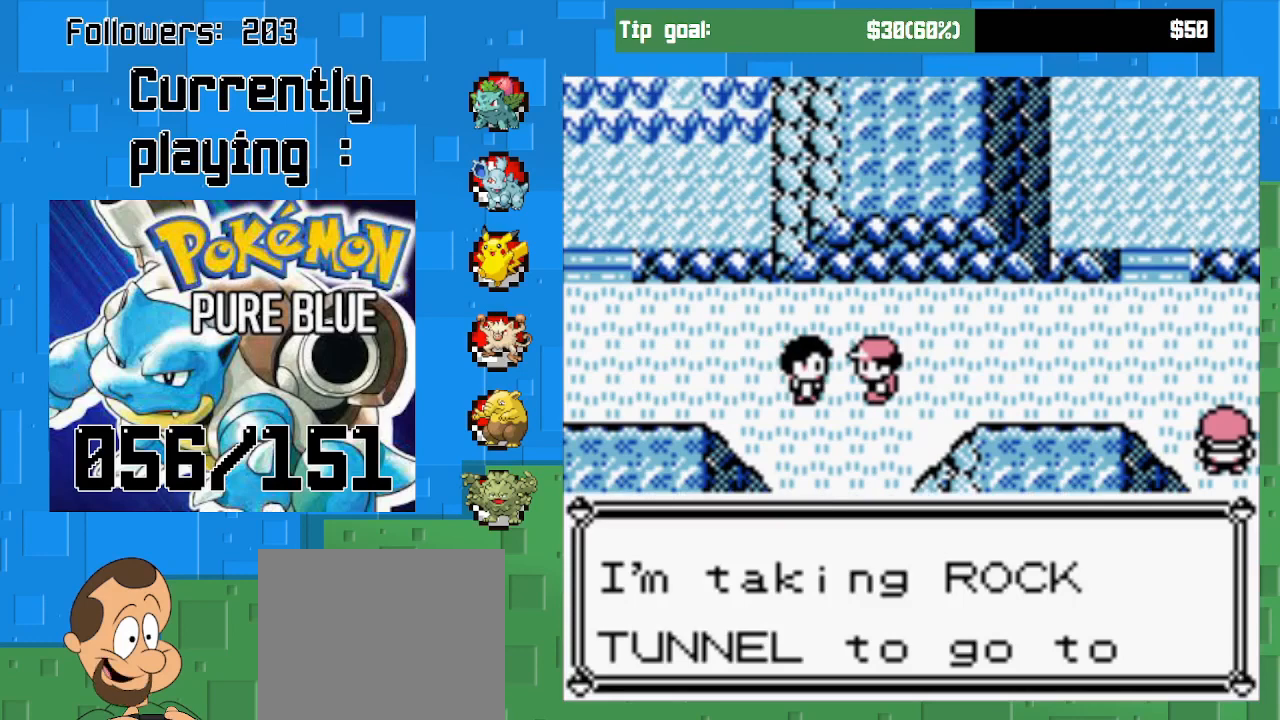
{"buttons": [], "left_stick": "center", "right_stick": "center", "events": []}
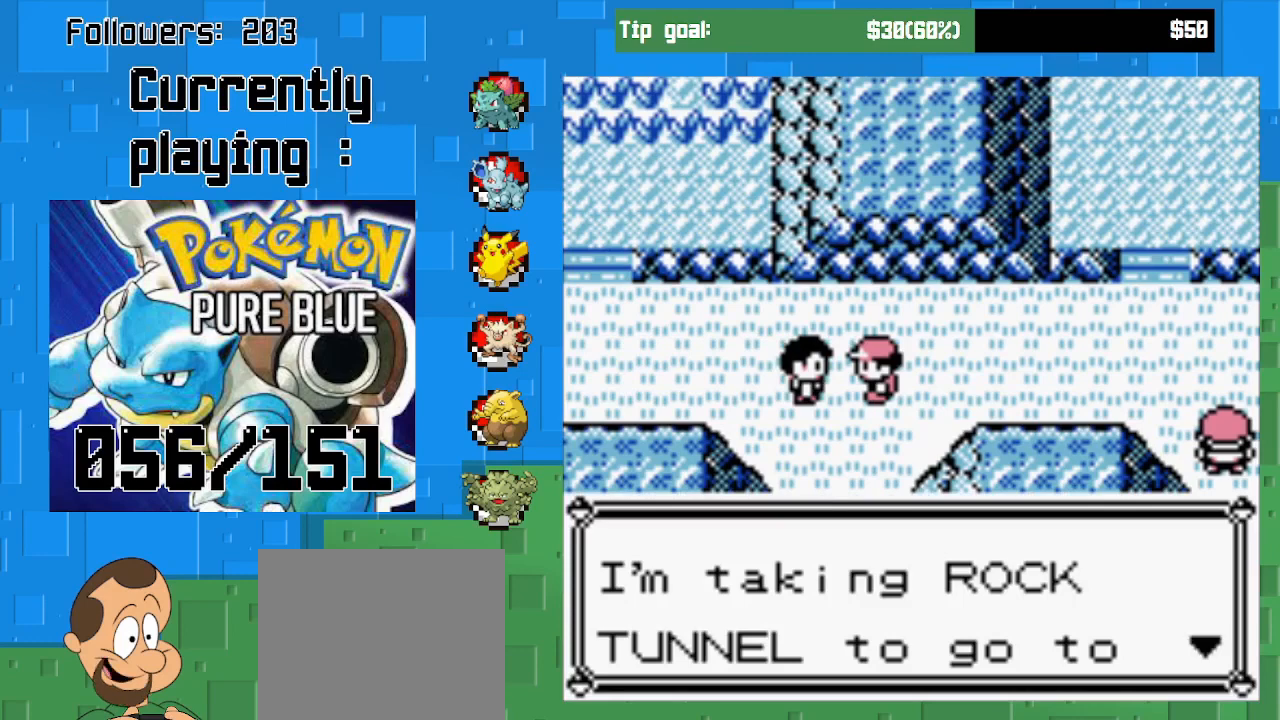
{"buttons": [], "left_stick": "center", "right_stick": "center", "events": []}
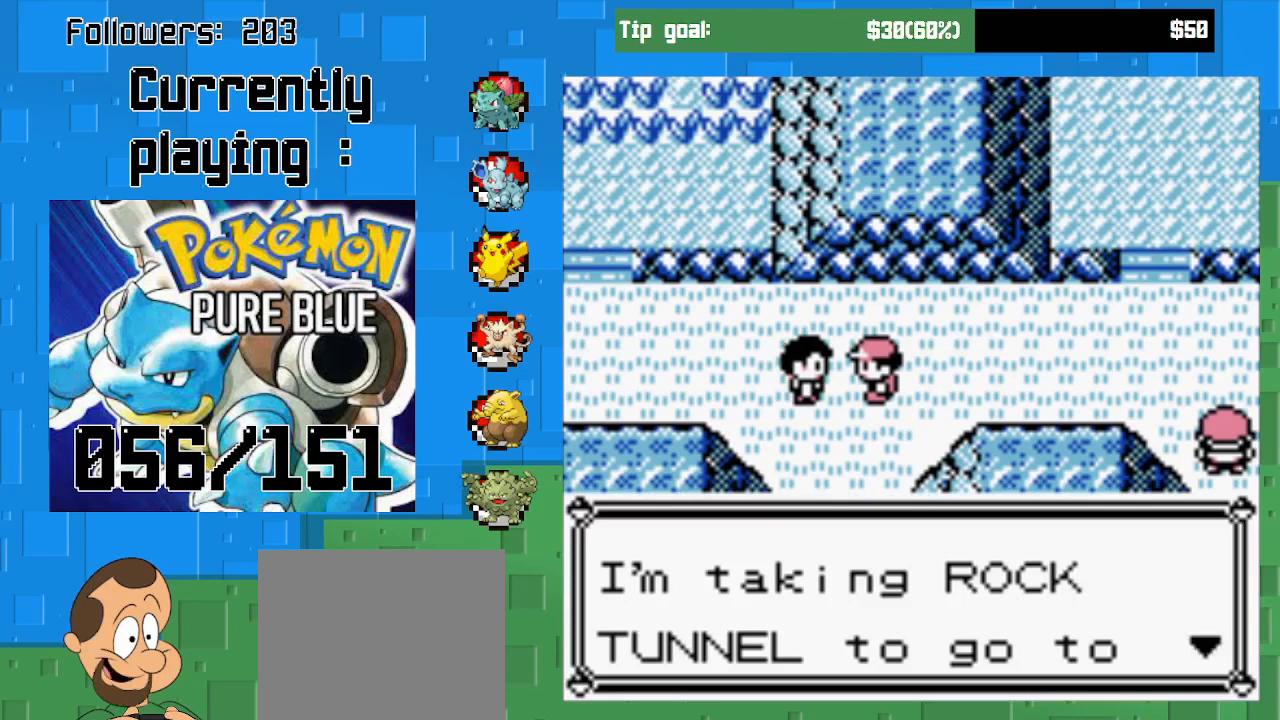
{"buttons": [], "left_stick": "center", "right_stick": "center", "events": [[33, "CIRCLE", "down"], [200, "CIRCLE", "up"]]}
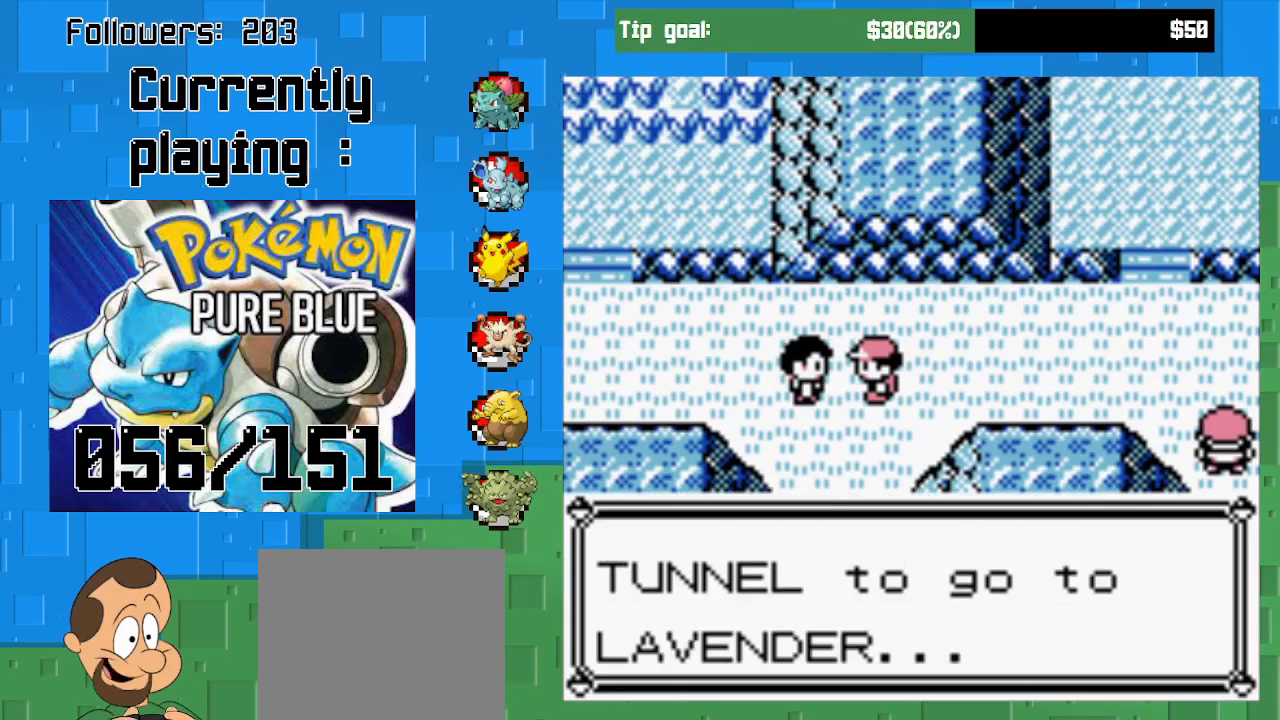
{"buttons": [], "left_stick": "center", "right_stick": "center", "events": [[200, "CIRCLE", "down"], [333, "CIRCLE", "up"]]}